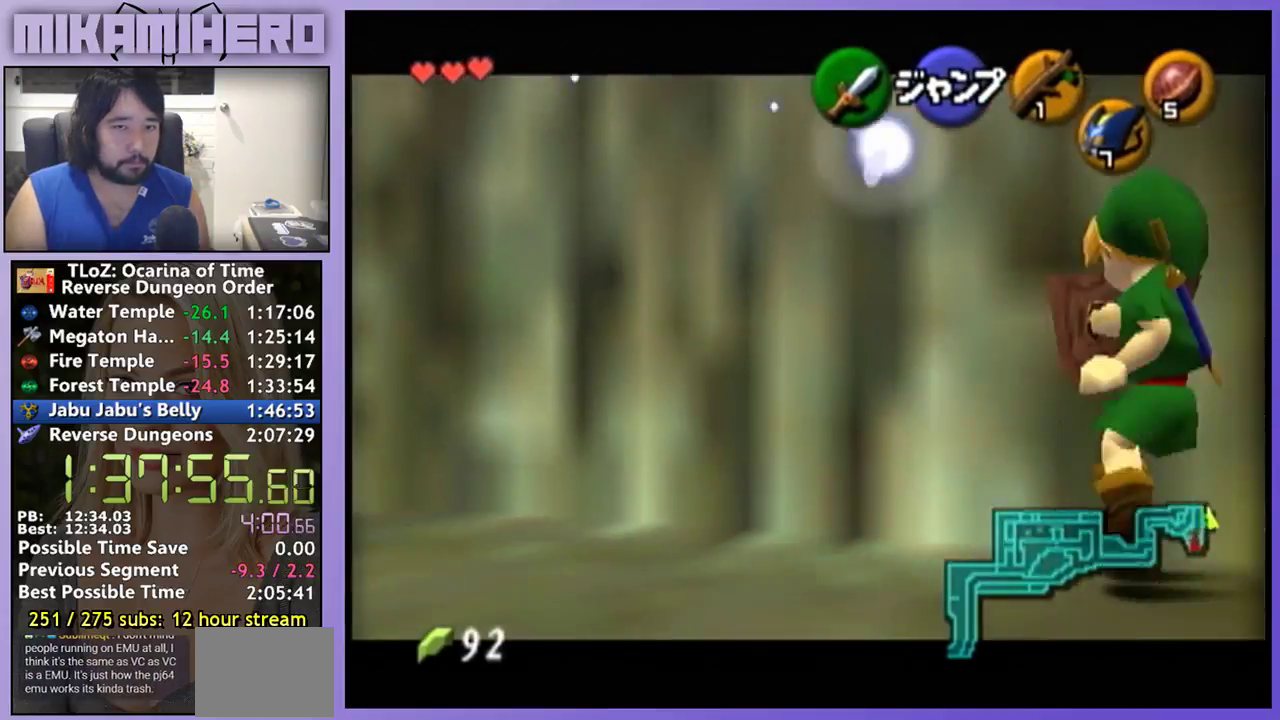
Gameplay with a controller (Nintendo layout); each line is a JSON object with the inputs held at the frame after it. "events" lists button and stick changes between this image and that frame as [ms after this image, input, new state], when the widget could be followed in between. Not read: L3 R3.
{"buttons": ["L1"], "left_stick": "right", "right_stick": "center"}
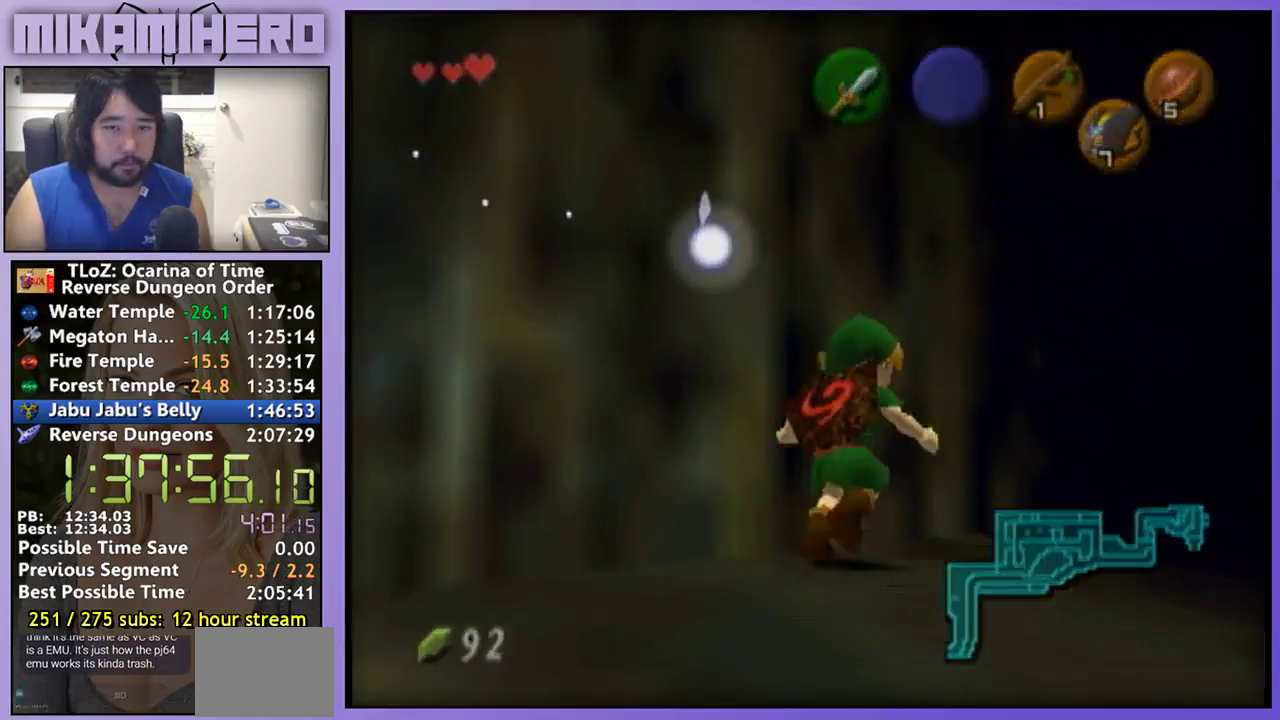
{"buttons": ["L1"], "left_stick": "center", "right_stick": "center"}
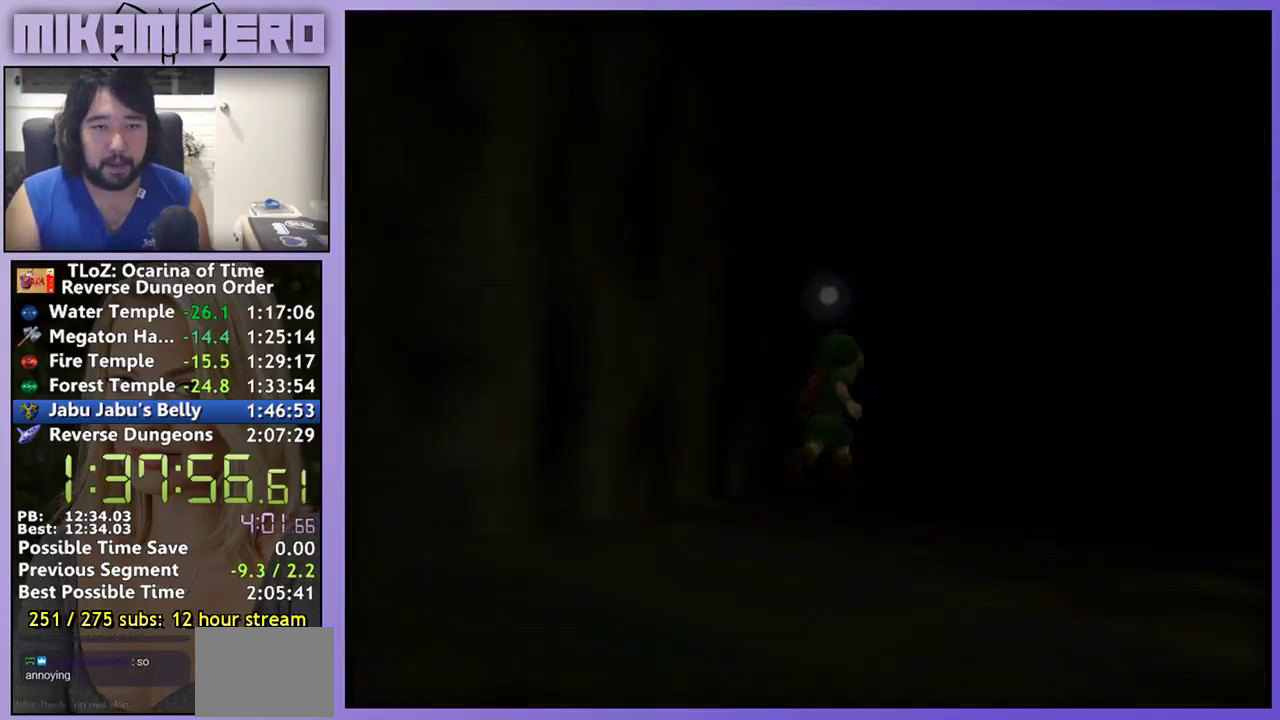
{"buttons": ["L1"], "left_stick": "center", "right_stick": "center", "events": [[133, "L1", "up"], [200, "L1", "down"], [333, "L1", "up"], [433, "L1", "down"]]}
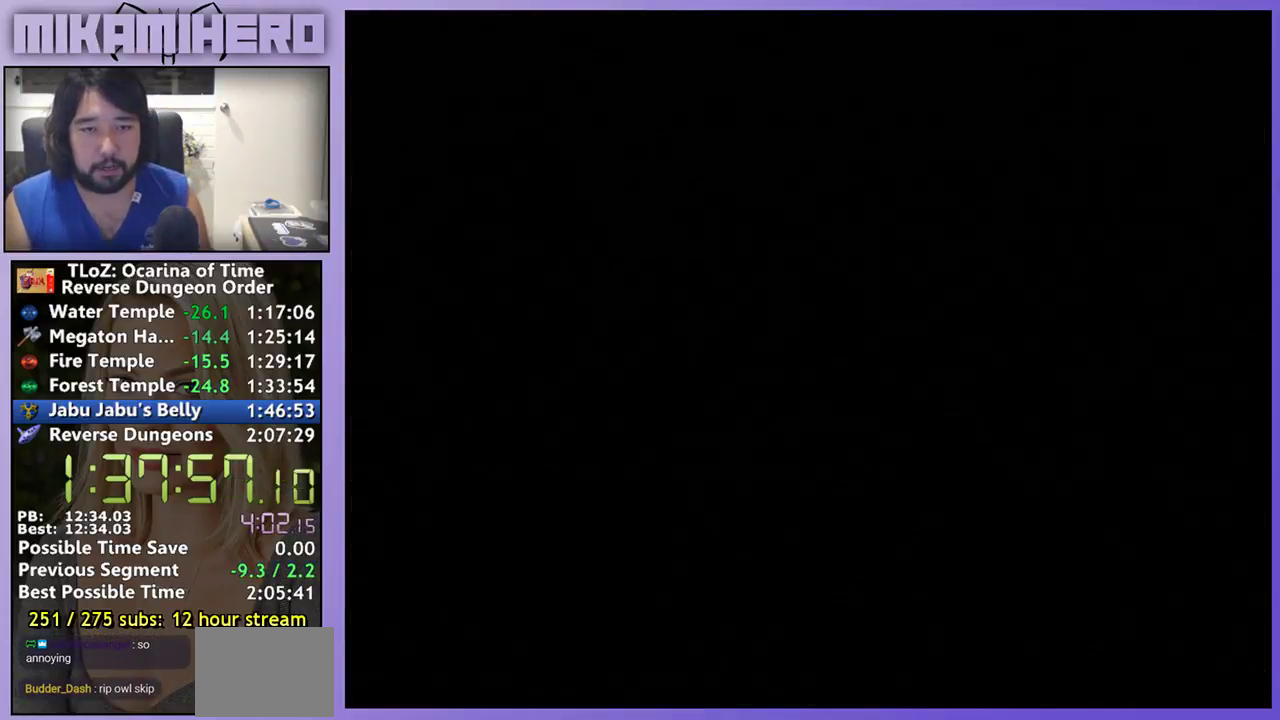
{"buttons": [], "left_stick": "center", "right_stick": "center", "events": [[33, "L1", "up"]]}